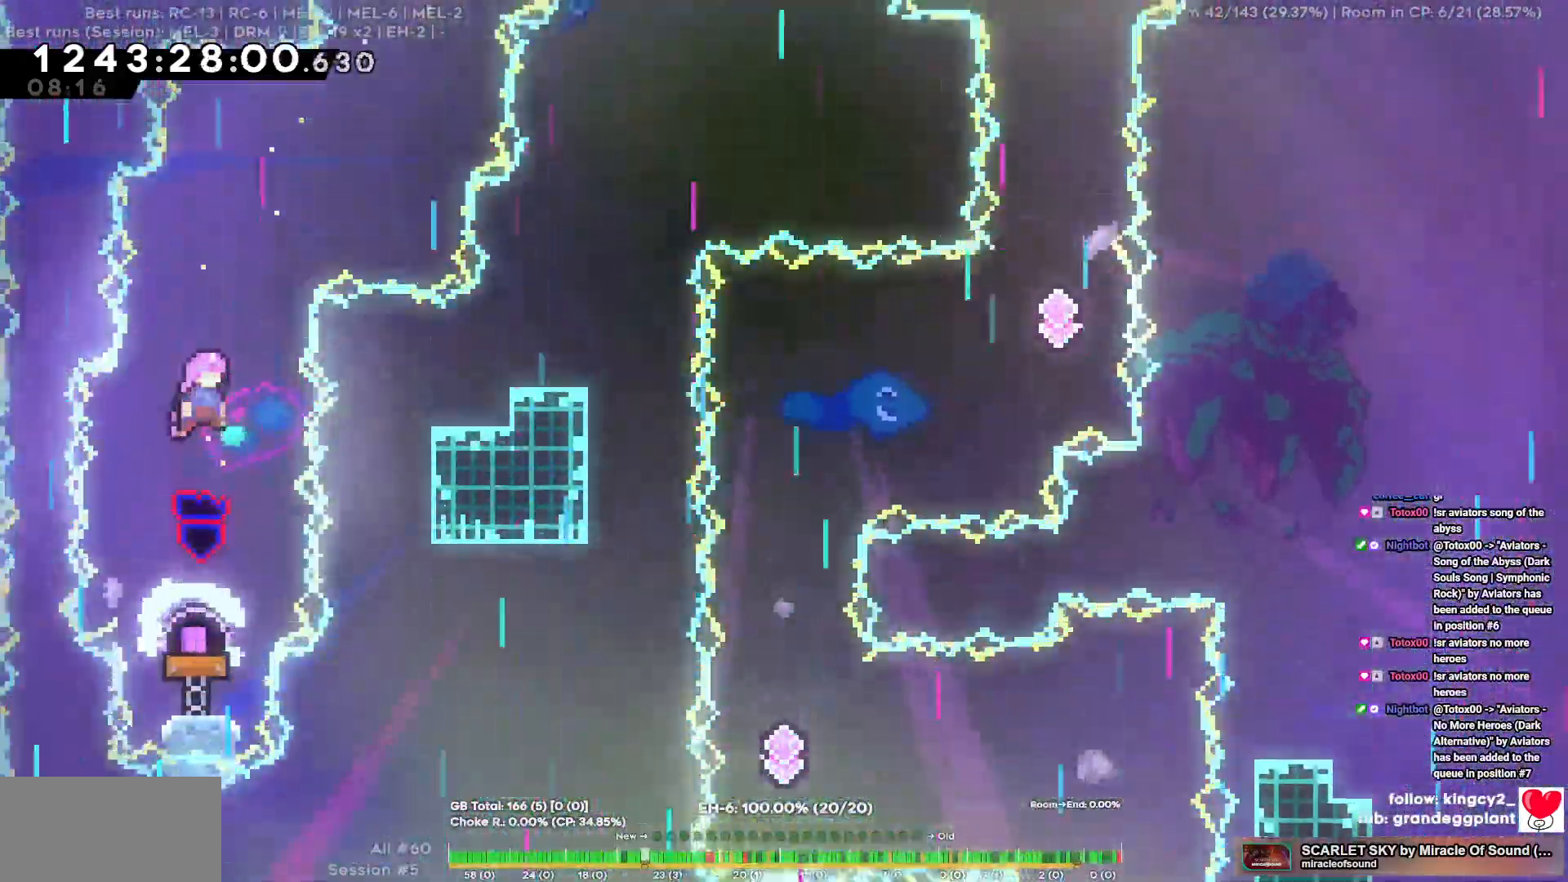
Gameplay with keyboard; each line is a JSON object with the keys held at the frame after it. "events" lists presses ("down") and releases ("up") of "a", "d", "s" and "w" between this image and that frame as [ms after this image, input, new state], when the widget could be followed in between. No other keys are recorded. Mouse input is not recorded.
{"keys": ["w"], "events": [[234, "d", "down"], [234, "w", "down"], [367, "d", "up"]]}
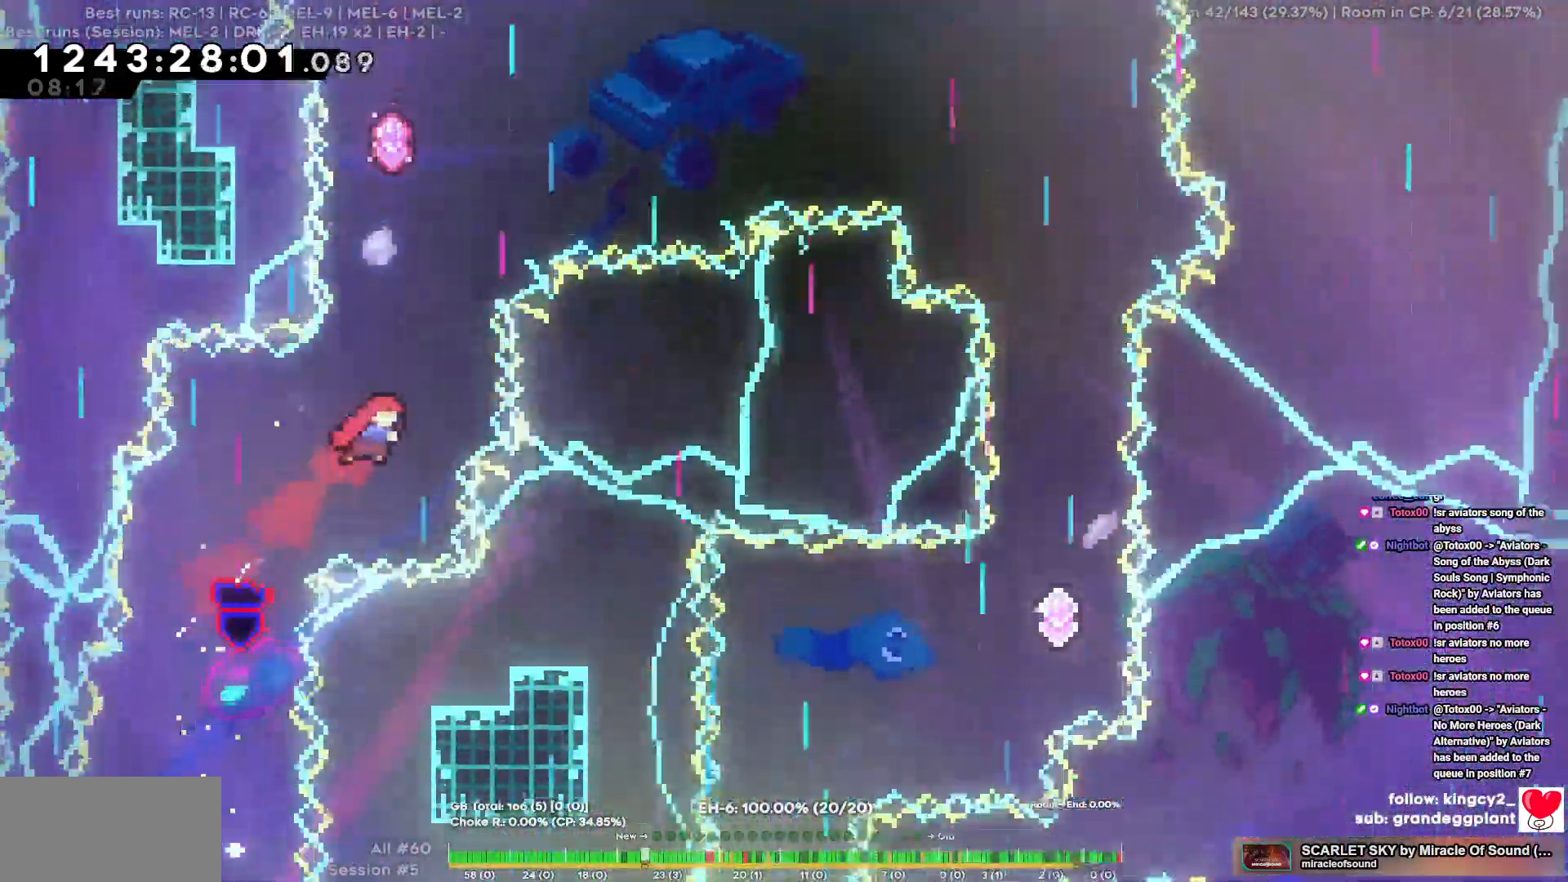
{"keys": ["w"], "events": []}
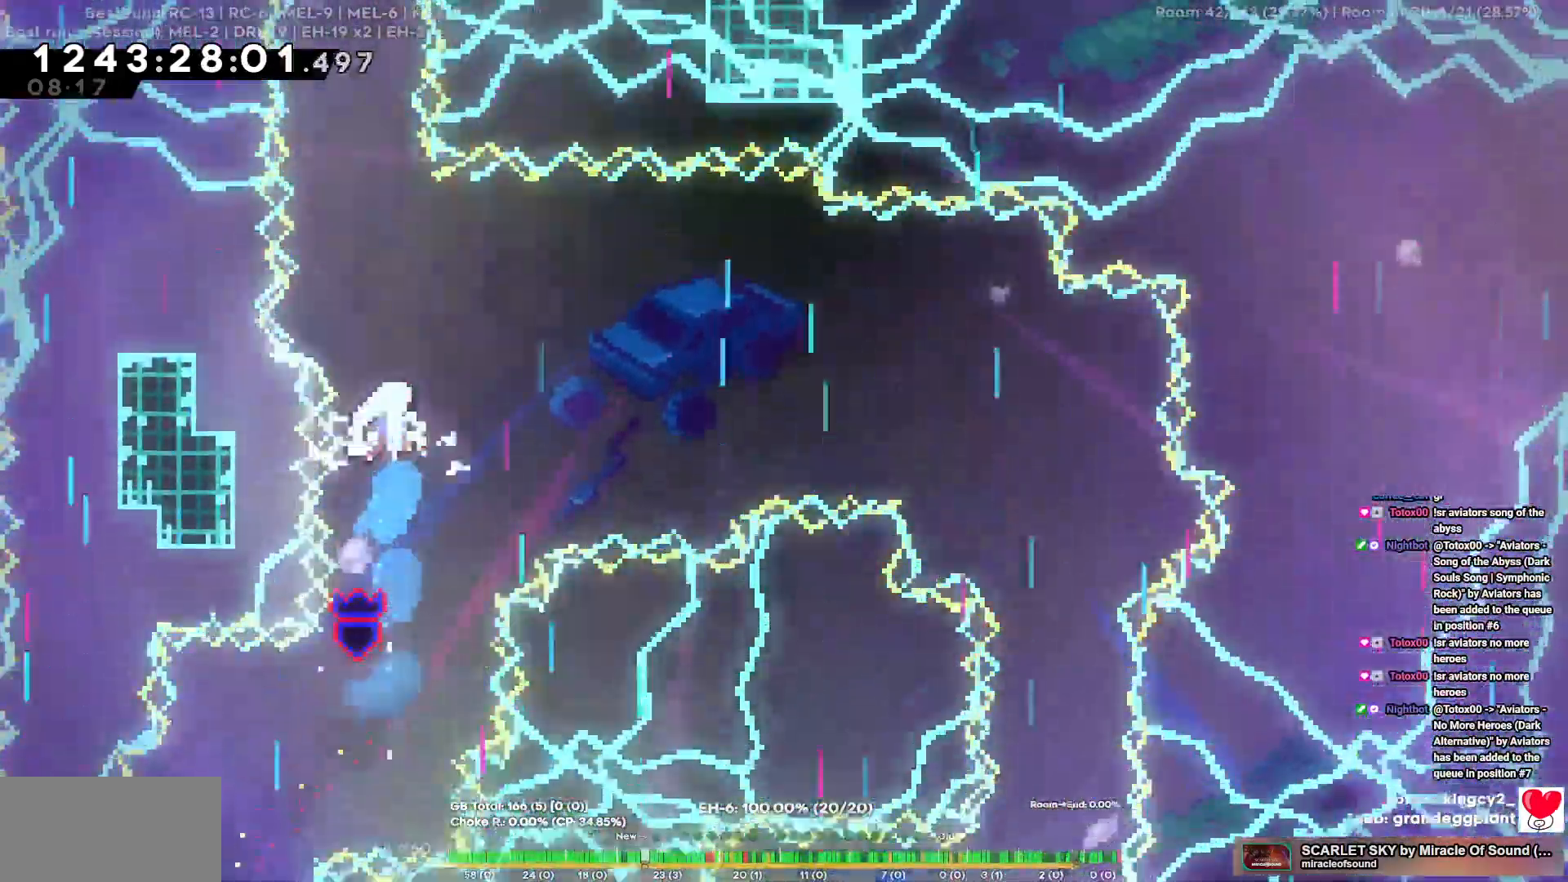
{"keys": ["w"], "events": []}
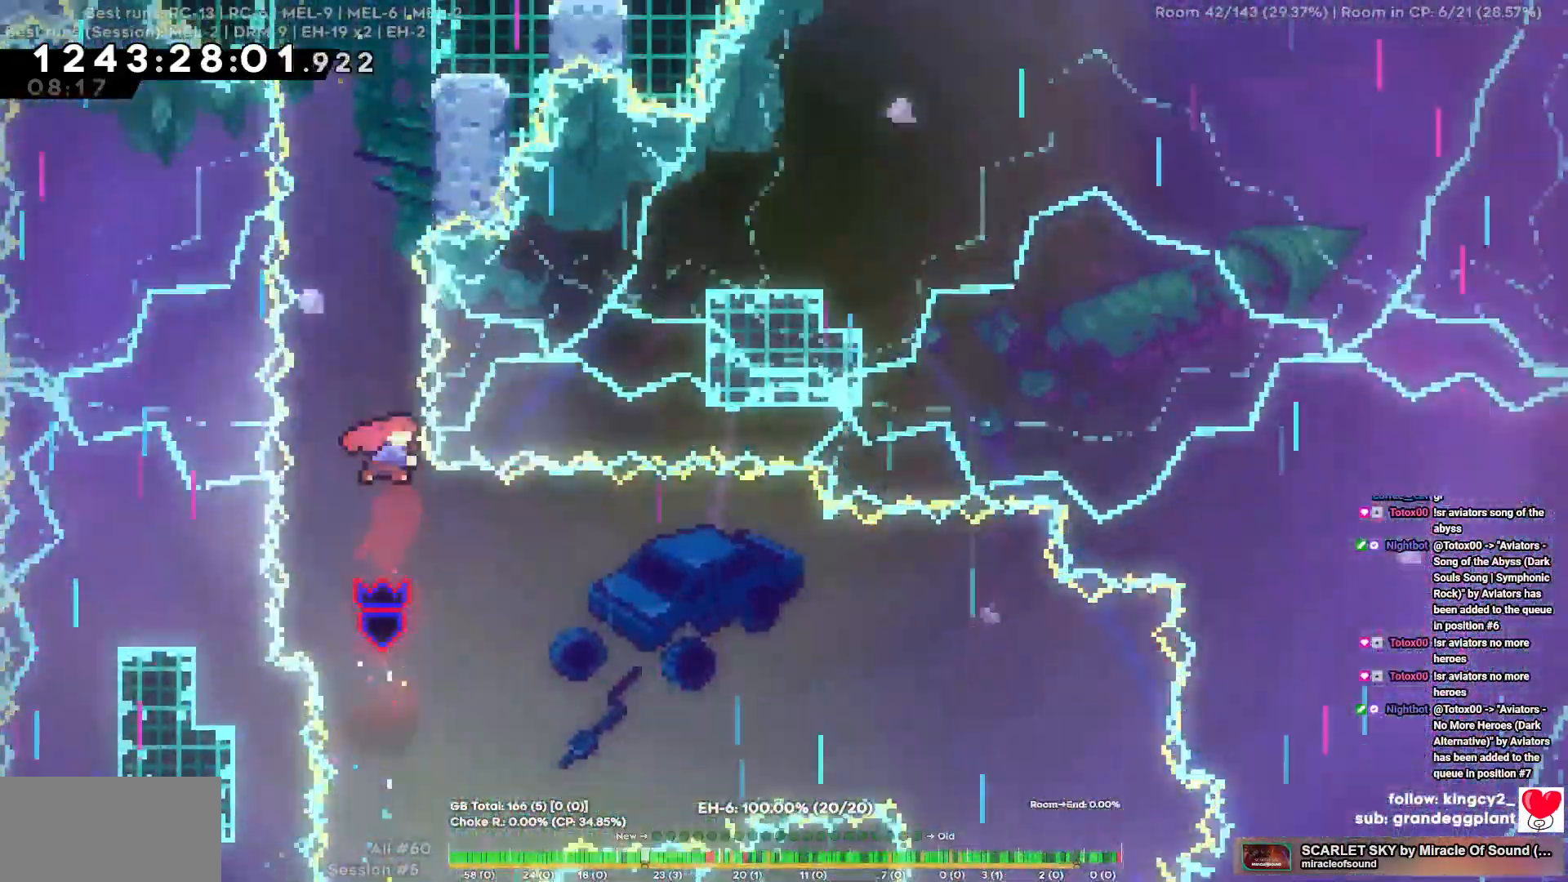
{"keys": [], "events": [[267, "d", "down"], [267, "w", "up"], [467, "d", "up"]]}